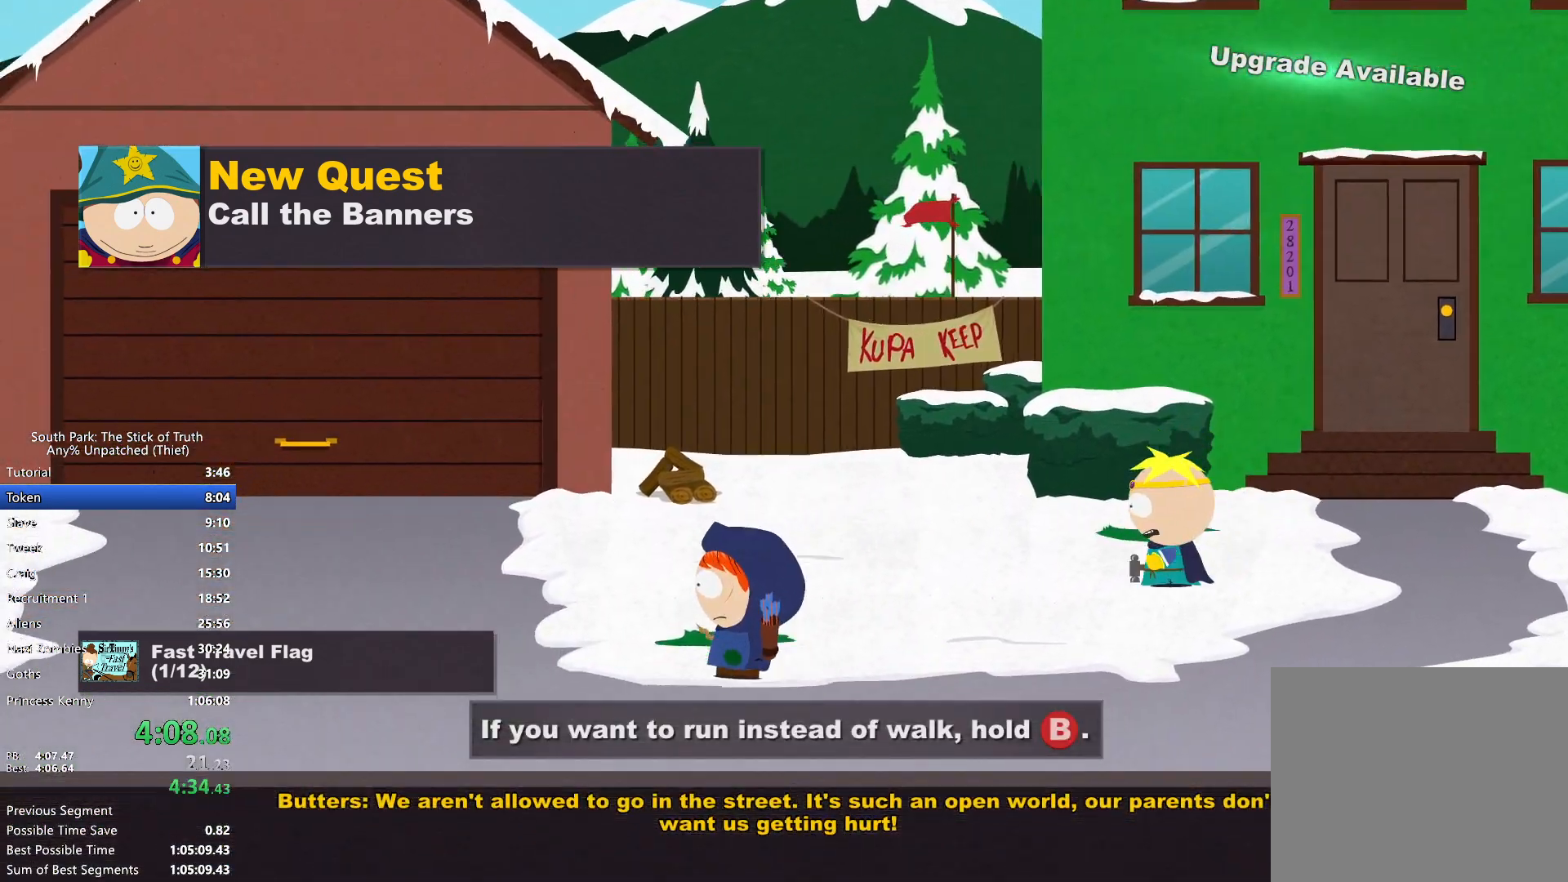
Gameplay with a controller (Xbox layout); each line is a JSON object with the inputs held at the frame after it. "events" lists button and stick changes between this image and that frame as [ms after this image, input, new state], when the widget could be followed in between. Not read: L3 R1 R3.
{"buttons": ["B"], "left_stick": "left", "right_stick": "center", "events": []}
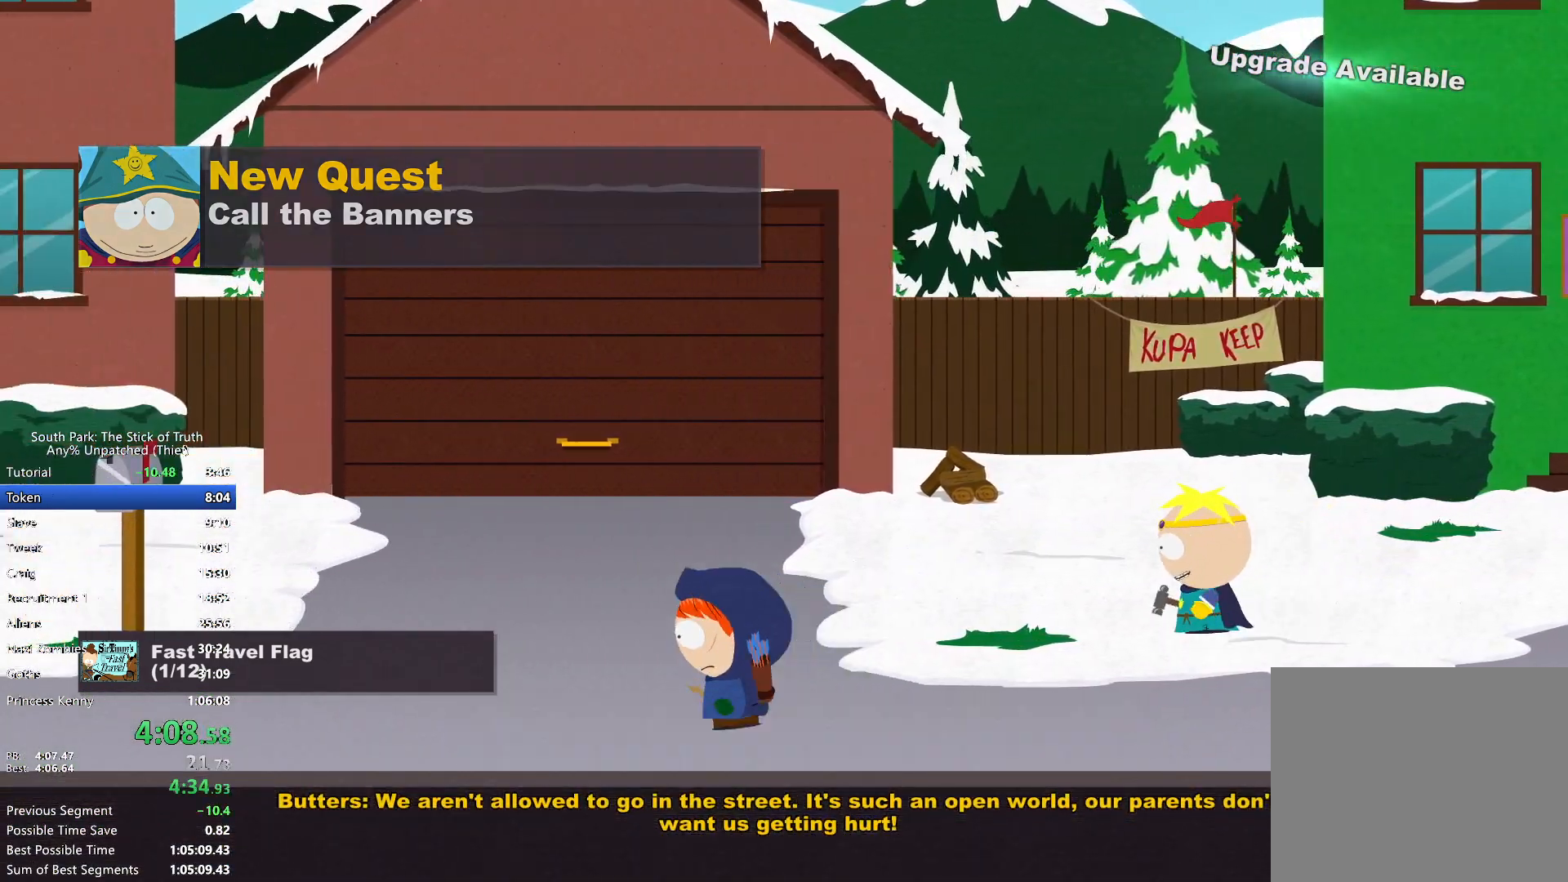
{"buttons": ["B", "L1"], "left_stick": "left", "right_stick": "center", "events": [[450, "L1", "down"]]}
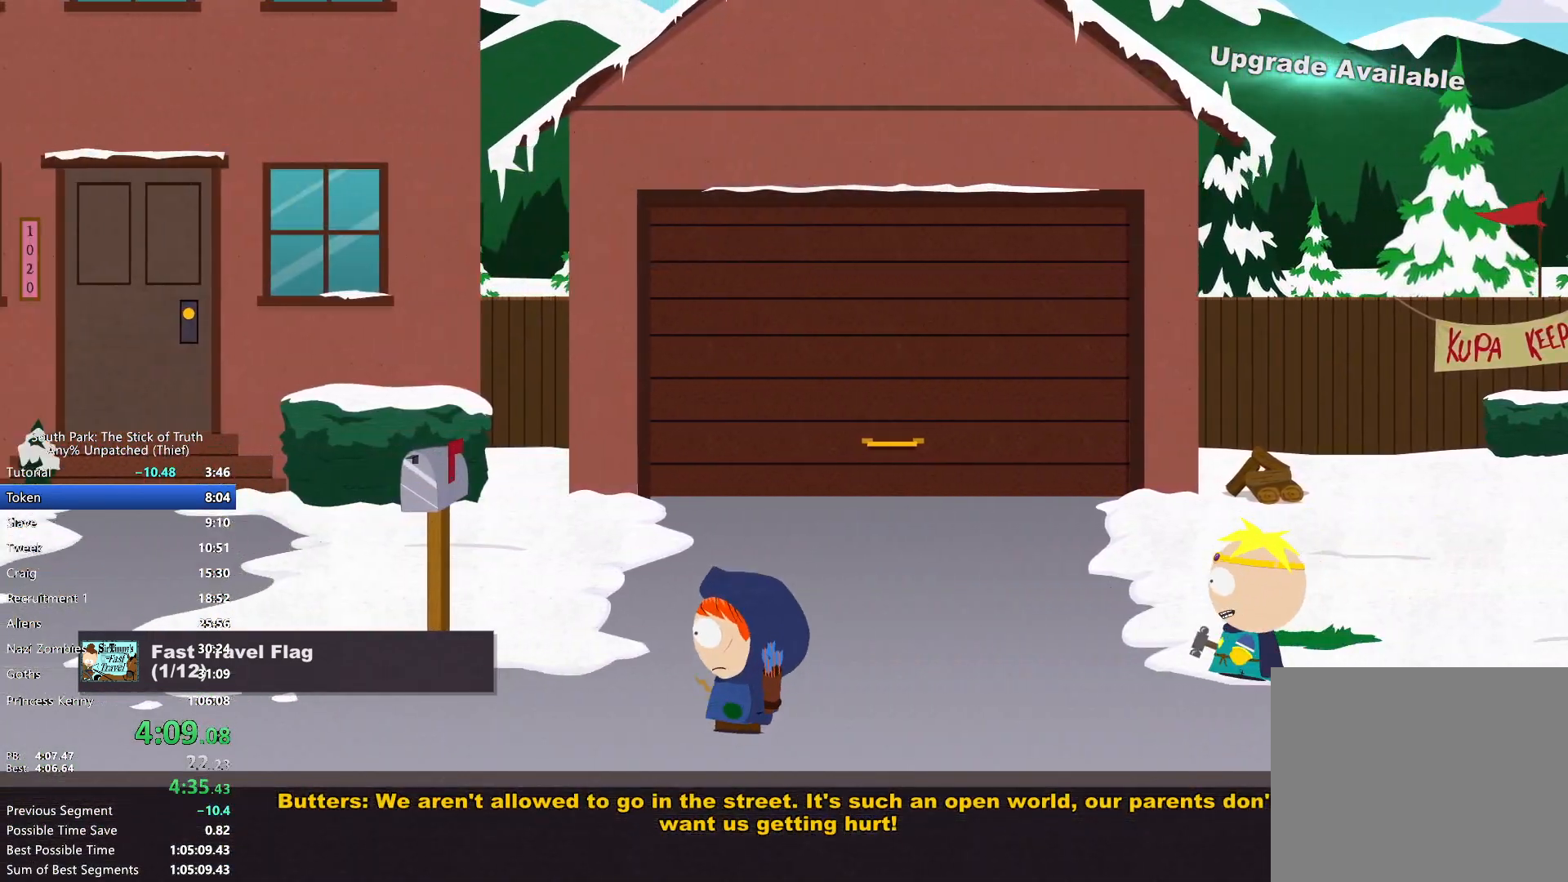
{"buttons": ["B"], "left_stick": "left", "right_stick": "center"}
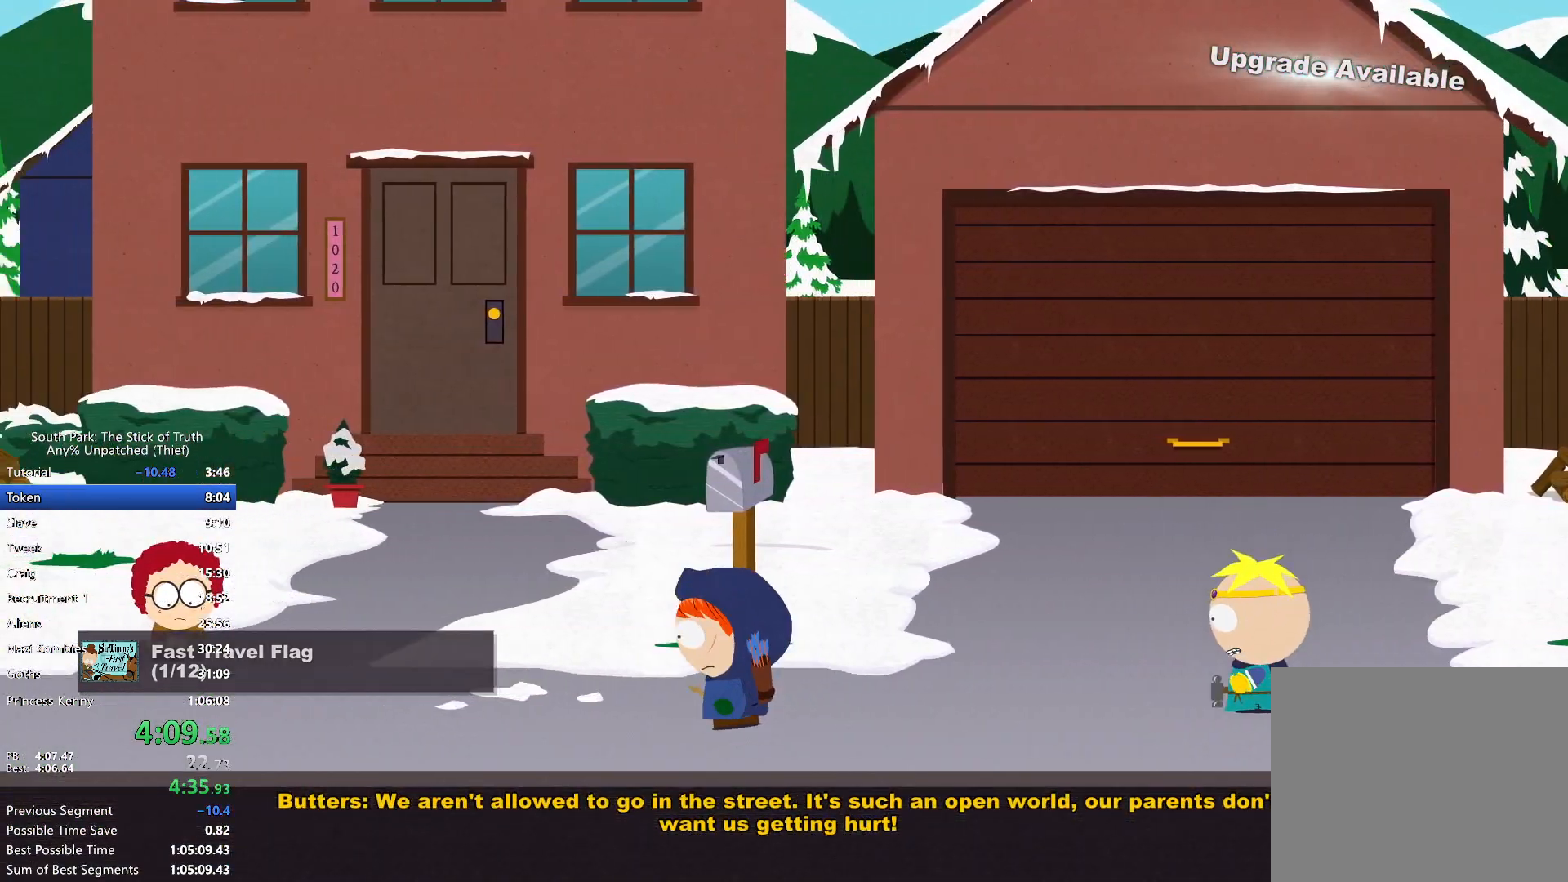
{"buttons": ["B"], "left_stick": "left", "right_stick": "center", "events": []}
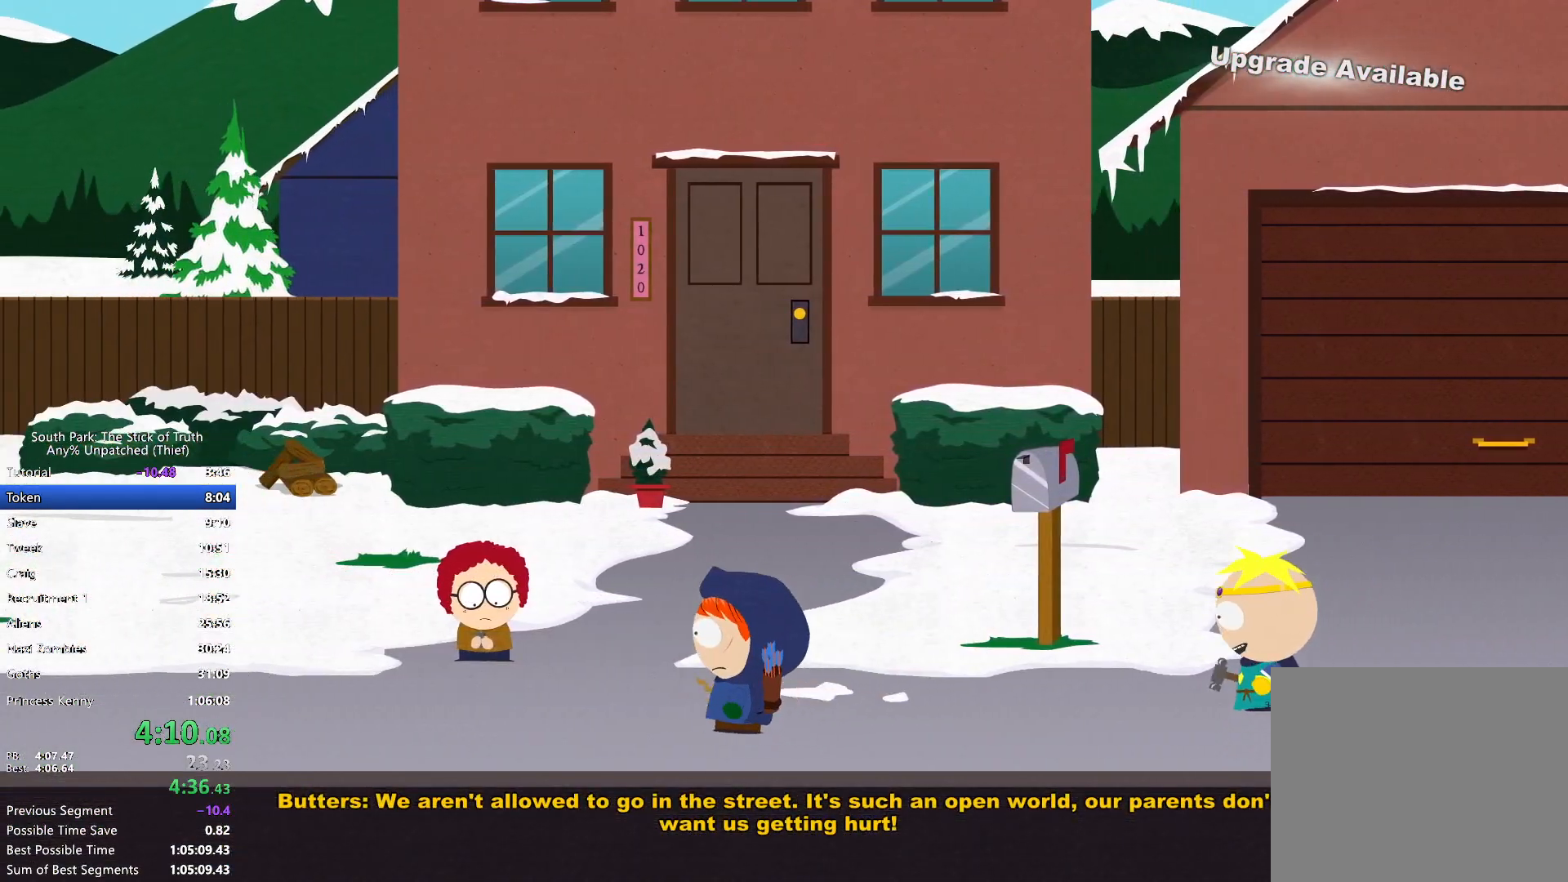
{"buttons": ["B"], "left_stick": "left", "right_stick": "center", "events": [[217, "A", "down"], [333, "A", "up"]]}
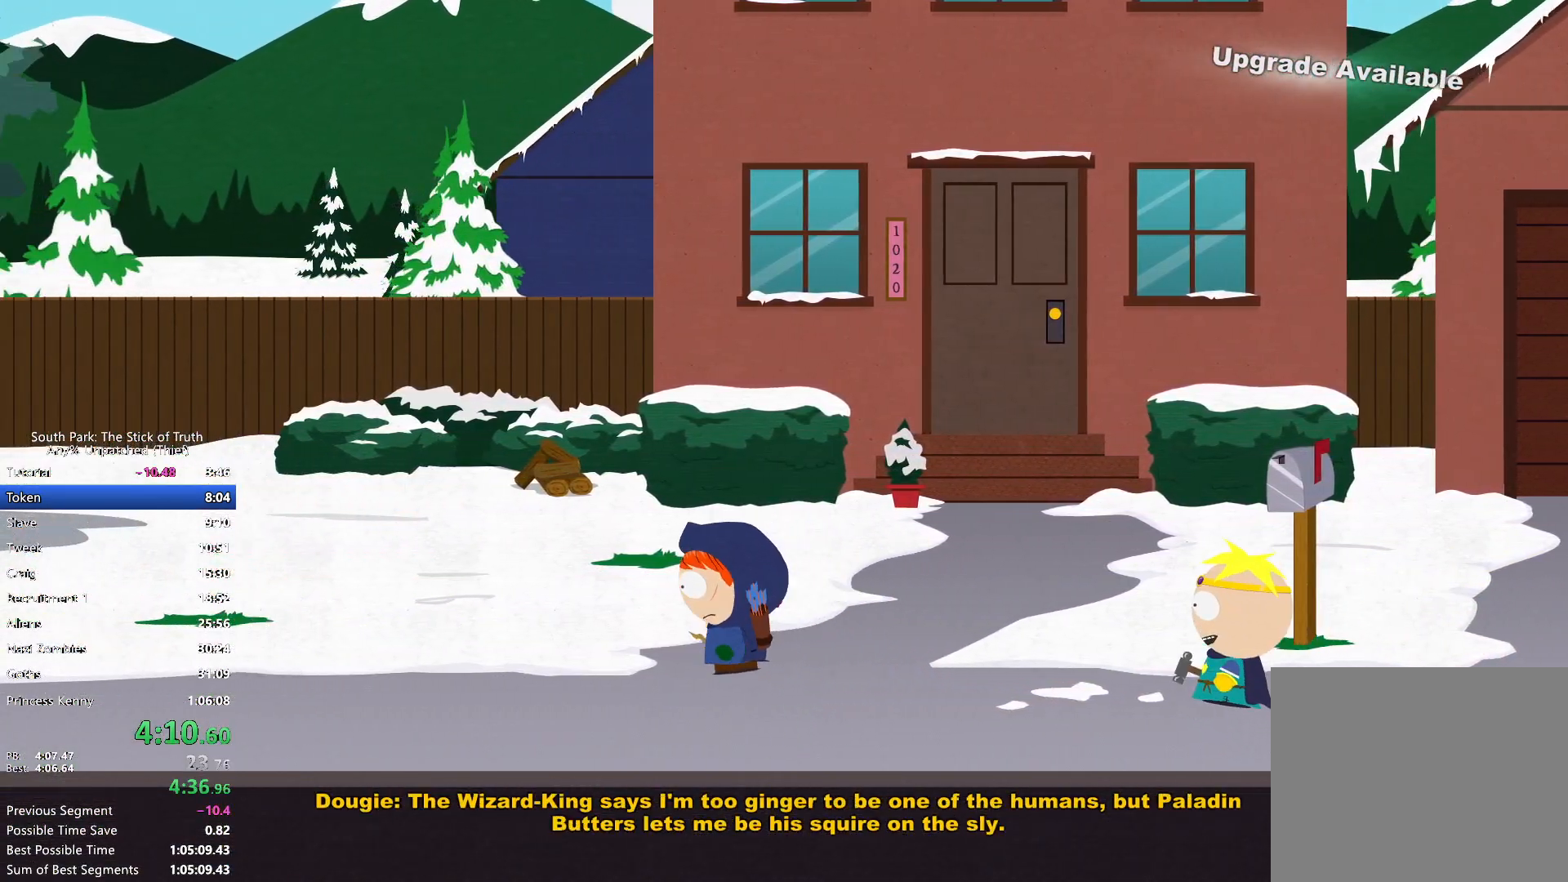
{"buttons": ["B", "L1"], "left_stick": "left", "right_stick": "center", "events": [[450, "L1", "down"]]}
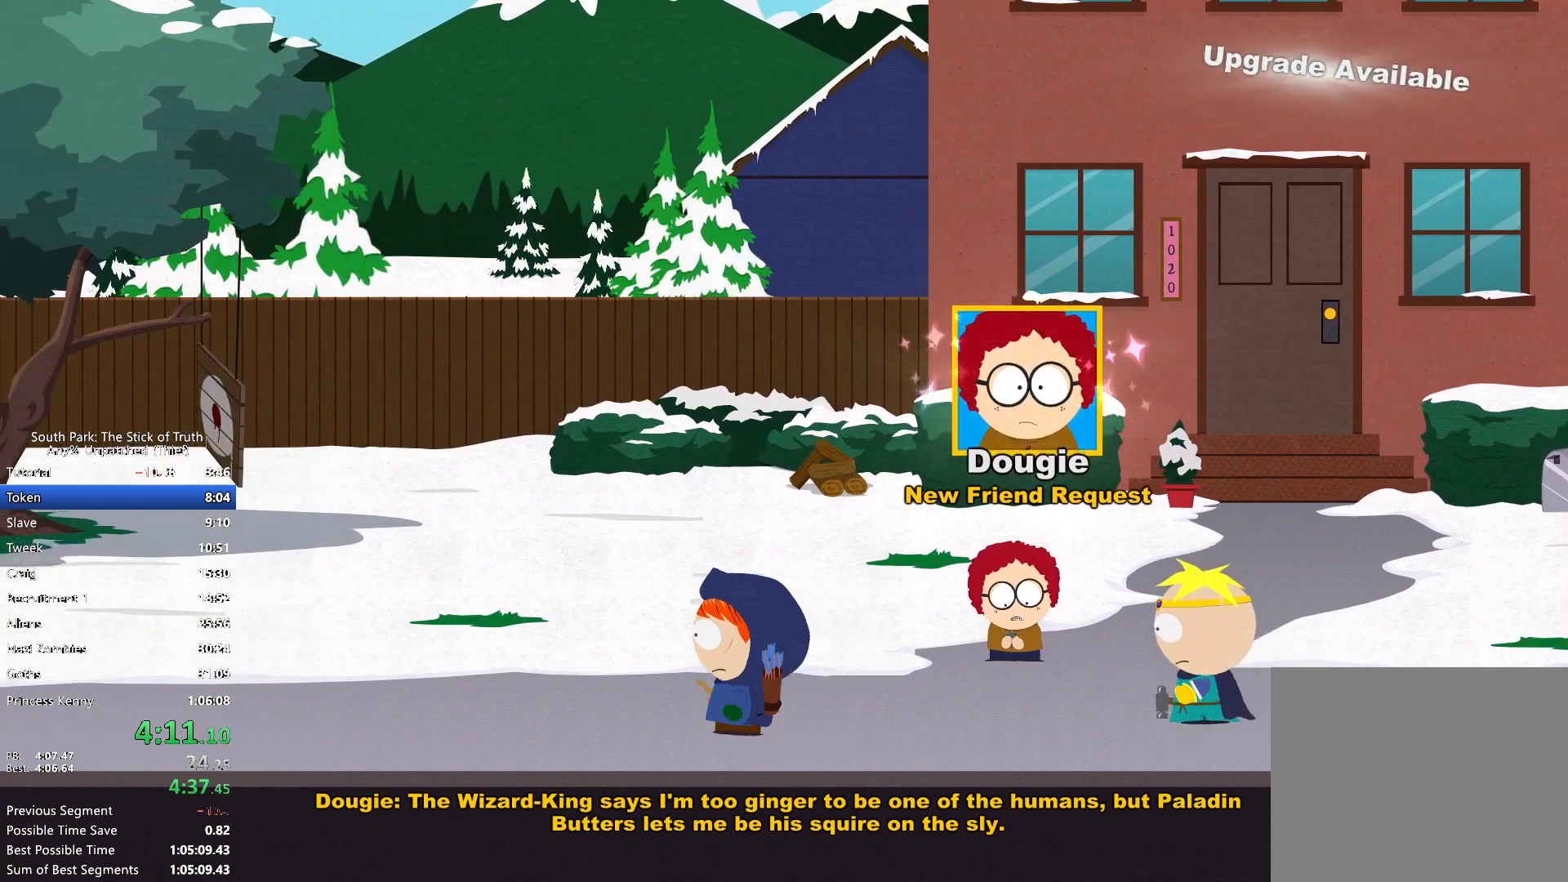
{"buttons": ["B"], "left_stick": "left", "right_stick": "center", "events": [[50, "L1", "up"]]}
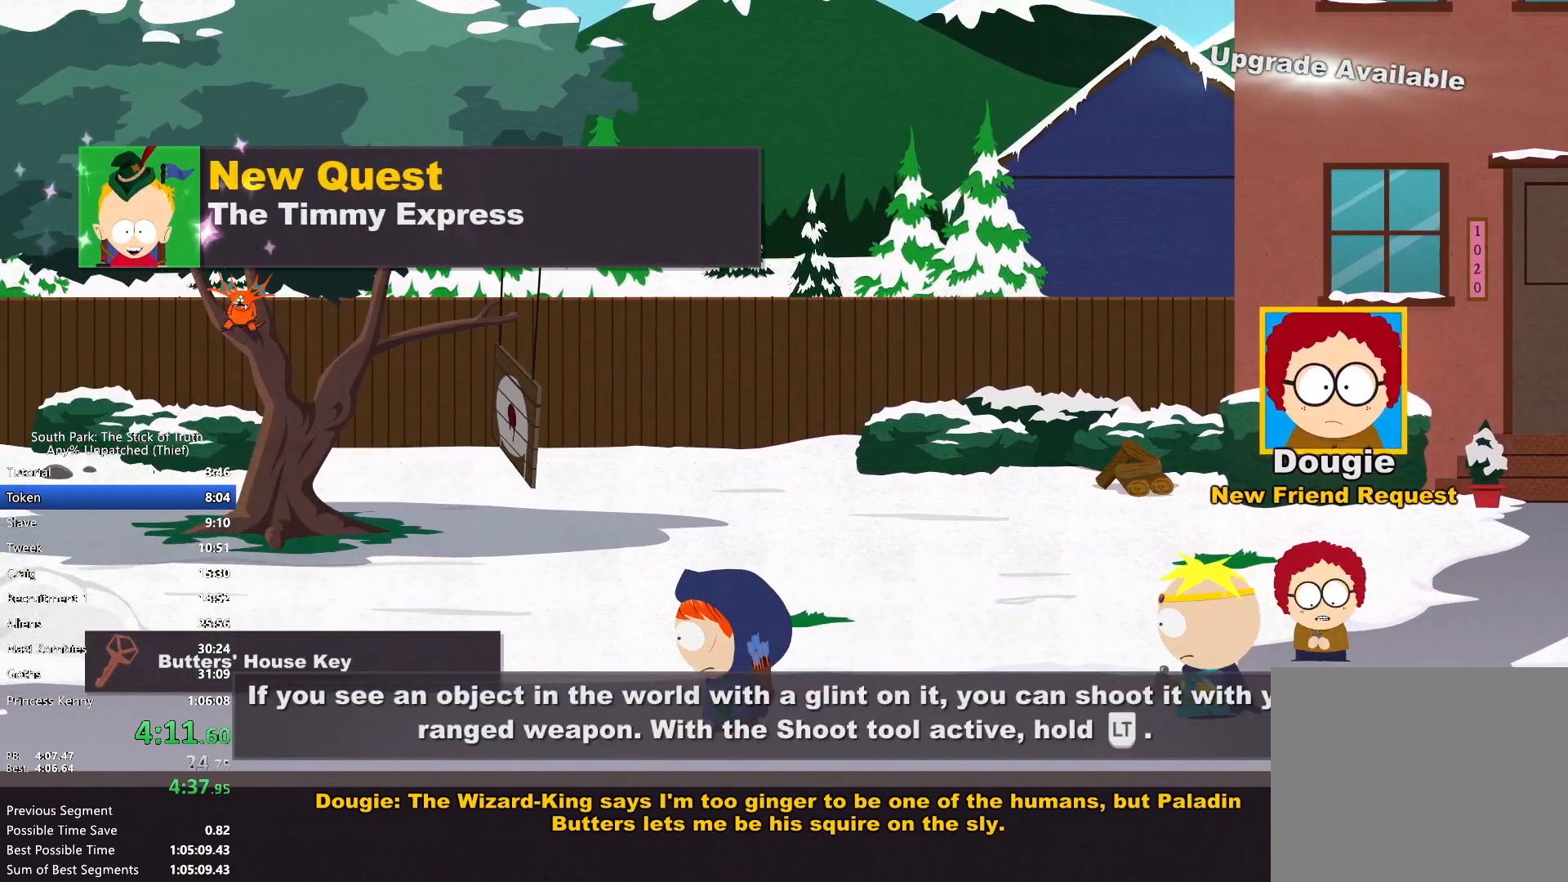
{"buttons": ["B"], "left_stick": "left", "right_stick": "center", "events": []}
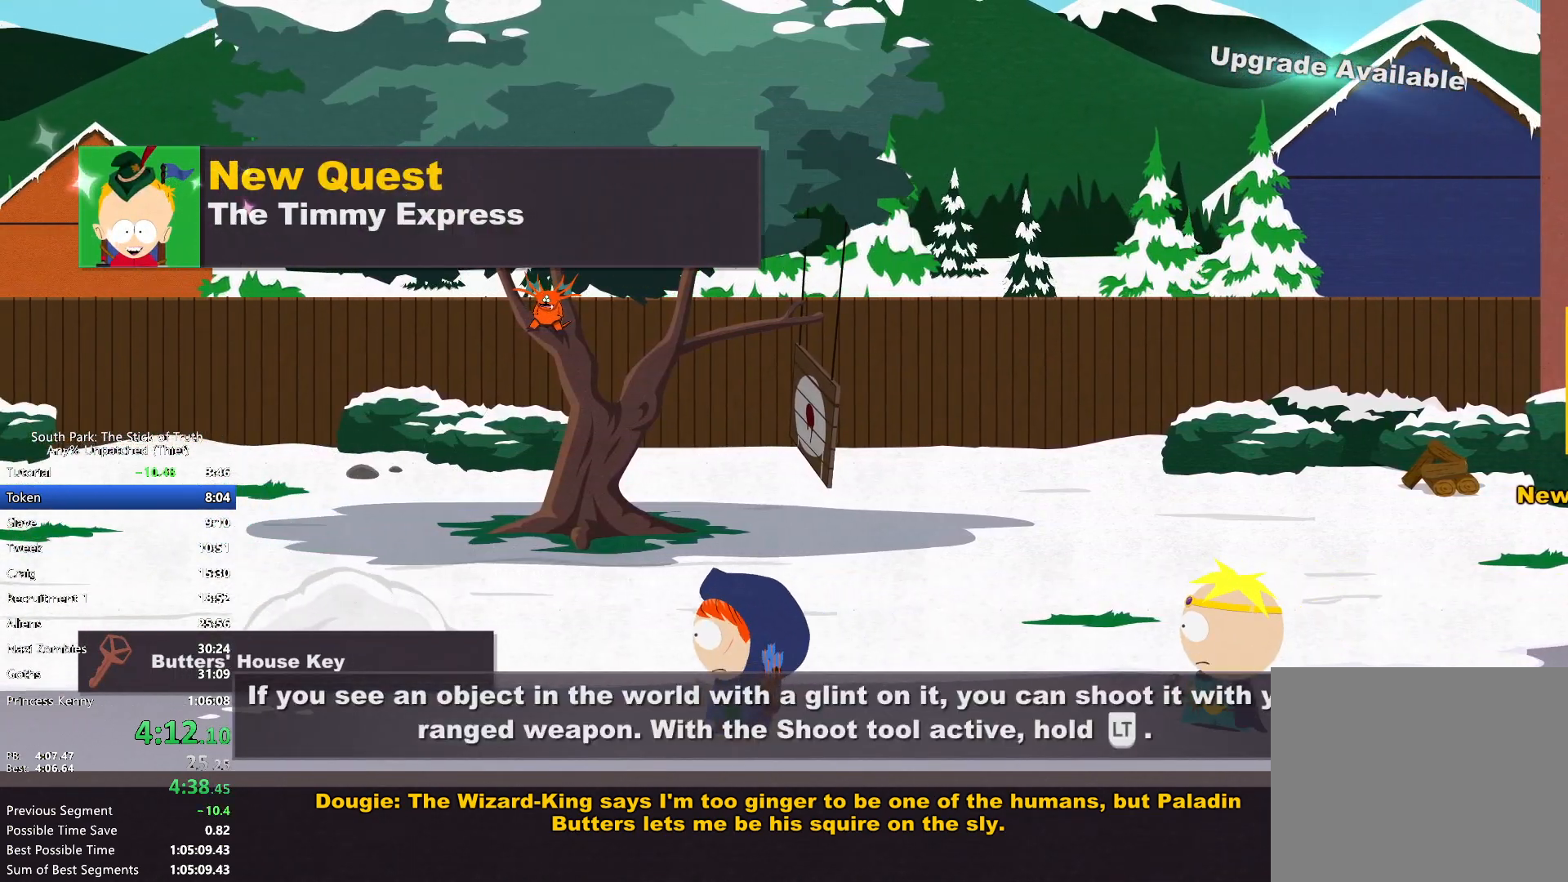
{"buttons": ["B"], "left_stick": "left", "right_stick": "center", "events": []}
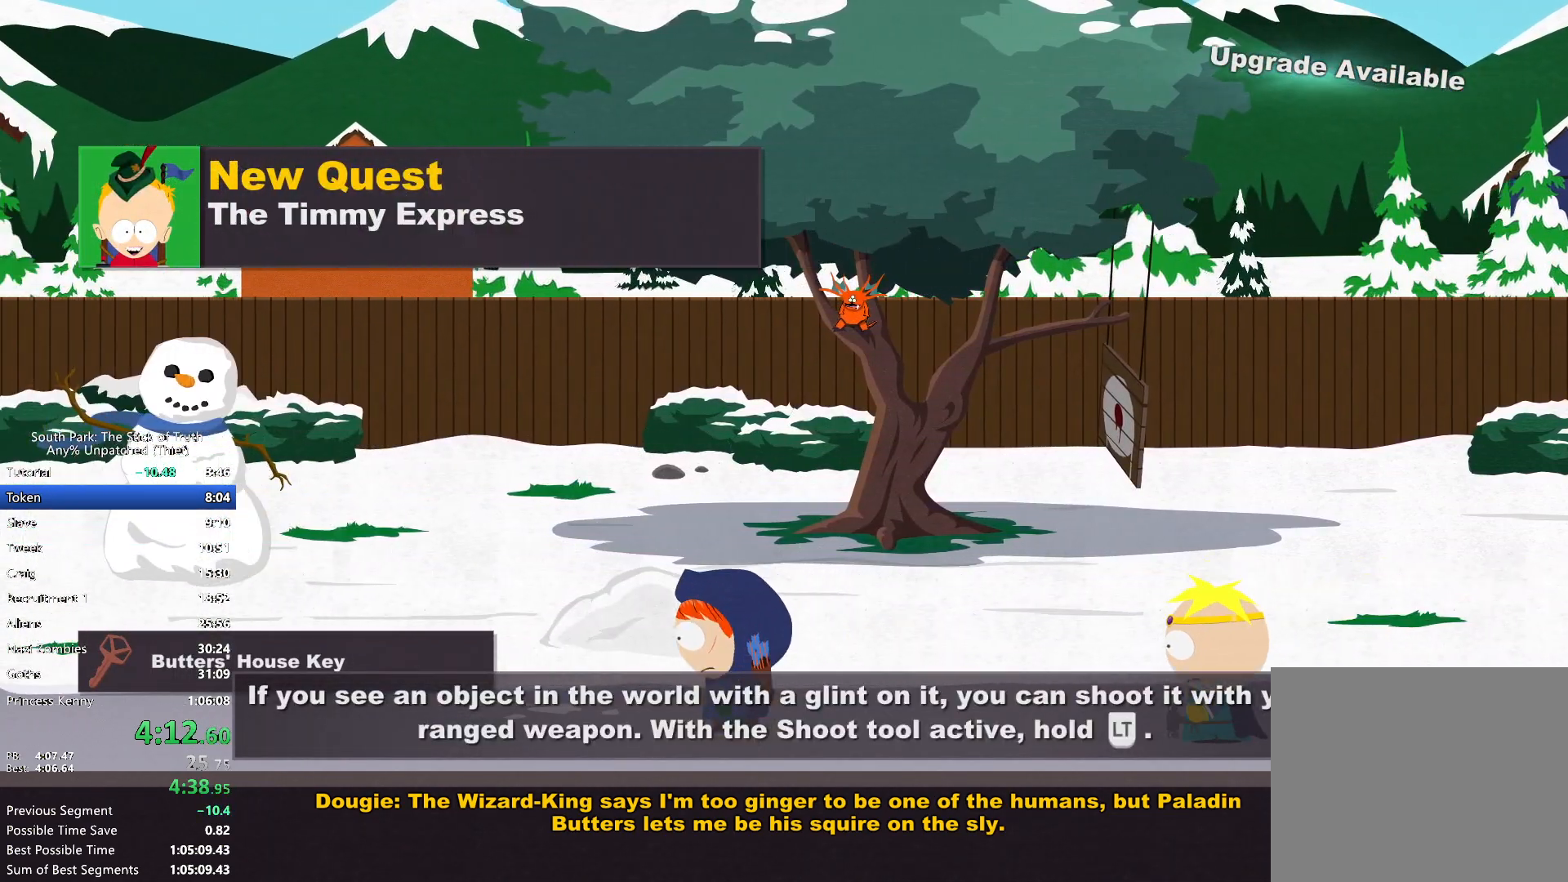
{"buttons": ["B"], "left_stick": "left", "right_stick": "center", "events": []}